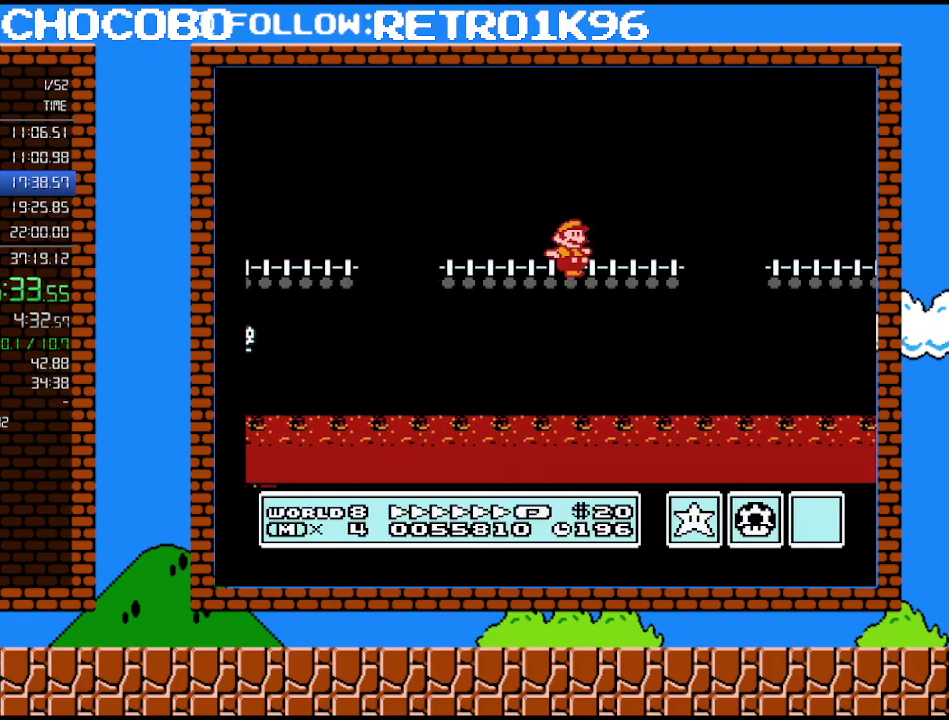
Gameplay with a controller (Nintendo layout); each line is a JSON object with the inputs held at the frame after it. "events" lists button and stick changes between this image and that frame as [ms after this image, input, new state], when the widget could be followed in between. Not read: L3 R3.
{"buttons": ["A", "B", "DPAD_RIGHT"], "events": [[267, "A", "down"]]}
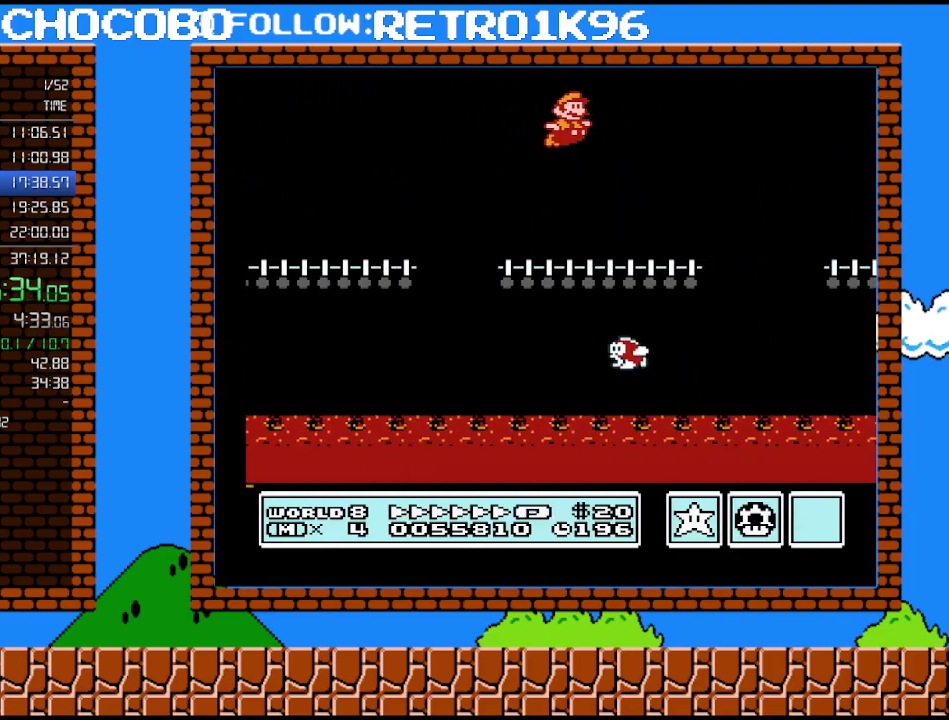
{"buttons": ["A", "B", "DPAD_RIGHT"], "events": []}
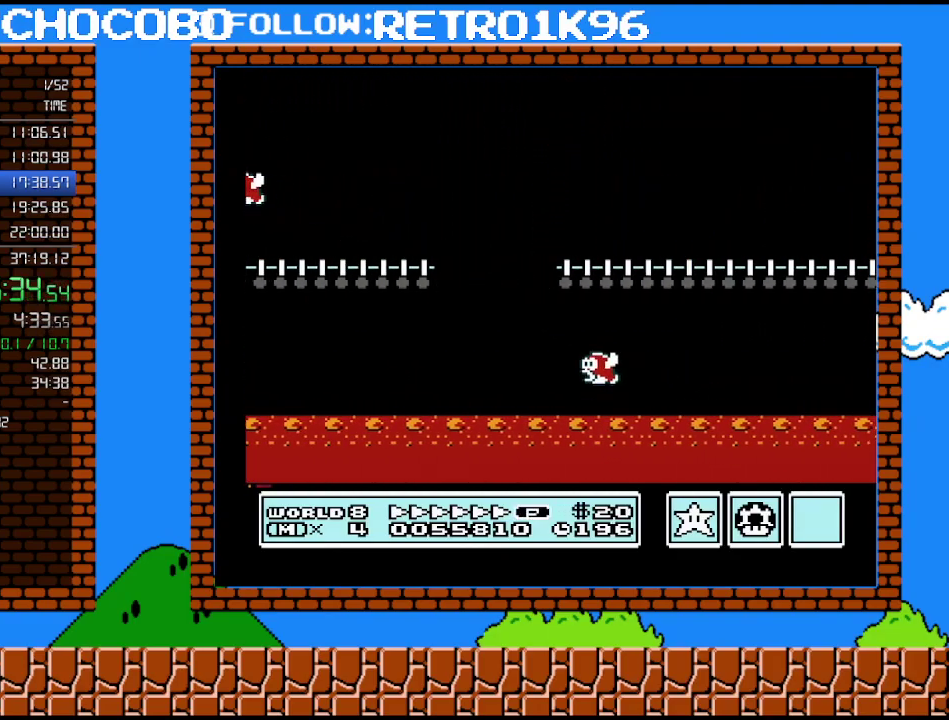
{"buttons": ["B", "DPAD_RIGHT"], "events": [[83, "A", "up"]]}
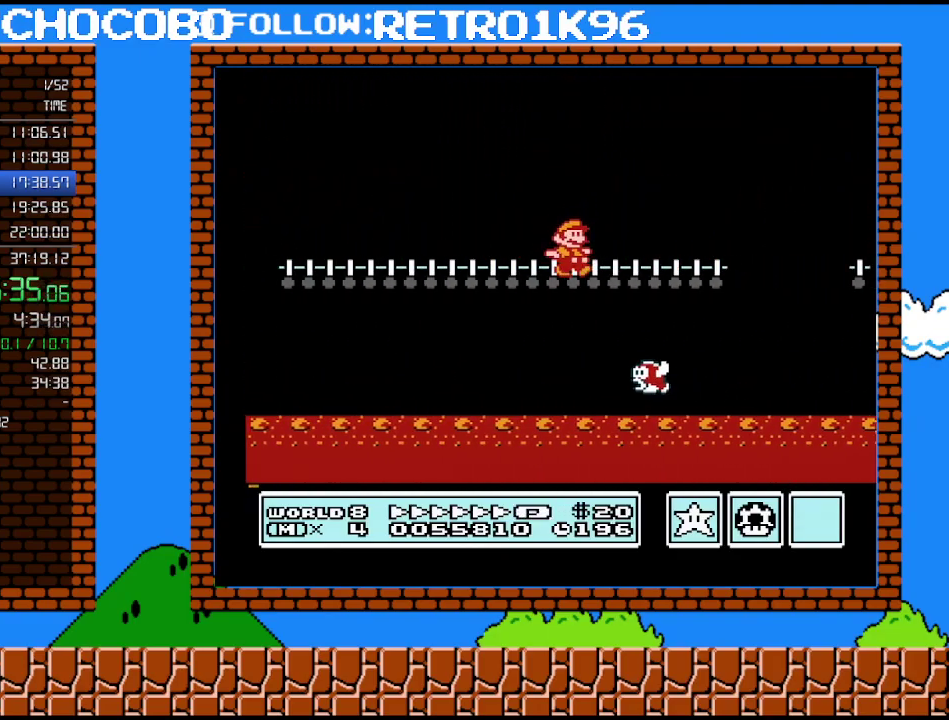
{"buttons": ["A", "B", "DPAD_RIGHT"], "events": [[300, "A", "down"]]}
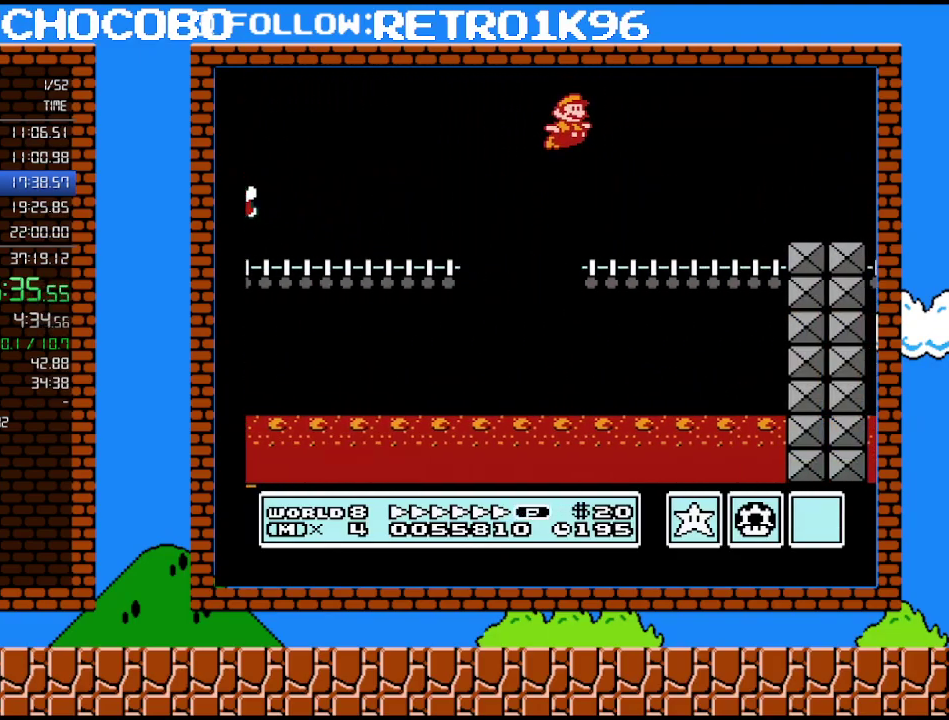
{"buttons": ["B", "DPAD_RIGHT"], "events": [[383, "A", "up"]]}
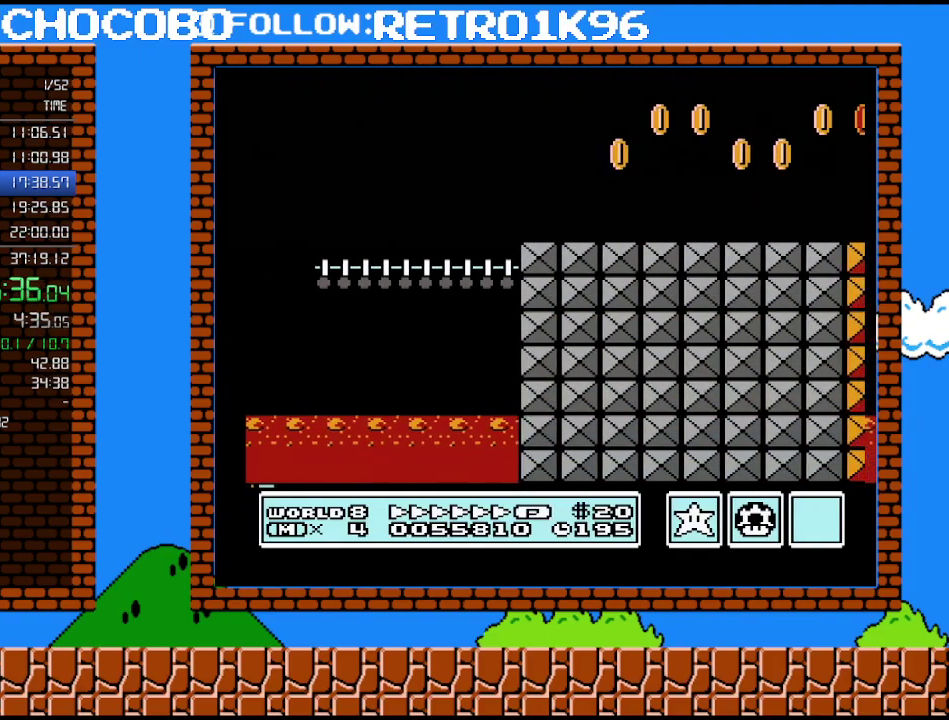
{"buttons": ["B", "DPAD_RIGHT"], "events": []}
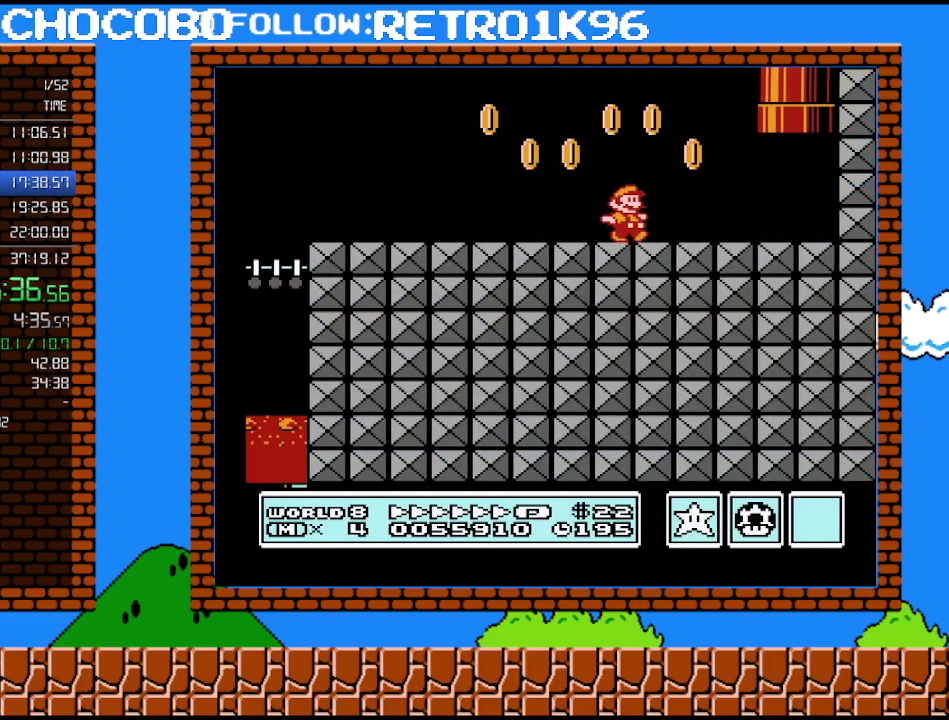
{"buttons": ["A", "B", "DPAD_UP", "DPAD_LEFT"], "events": [[133, "DPAD_UP", "down"], [200, "DPAD_RIGHT", "up"], [267, "DPAD_LEFT", "down"], [300, "A", "down"]]}
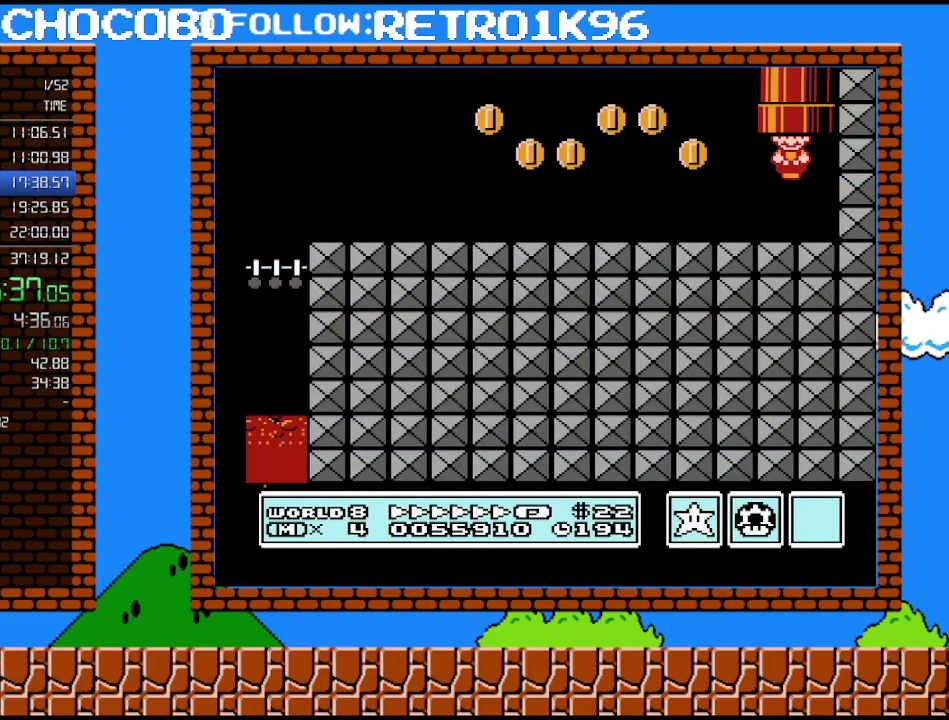
{"buttons": ["B"], "events": [[167, "A", "up"], [167, "DPAD_LEFT", "up"], [200, "DPAD_UP", "up"]]}
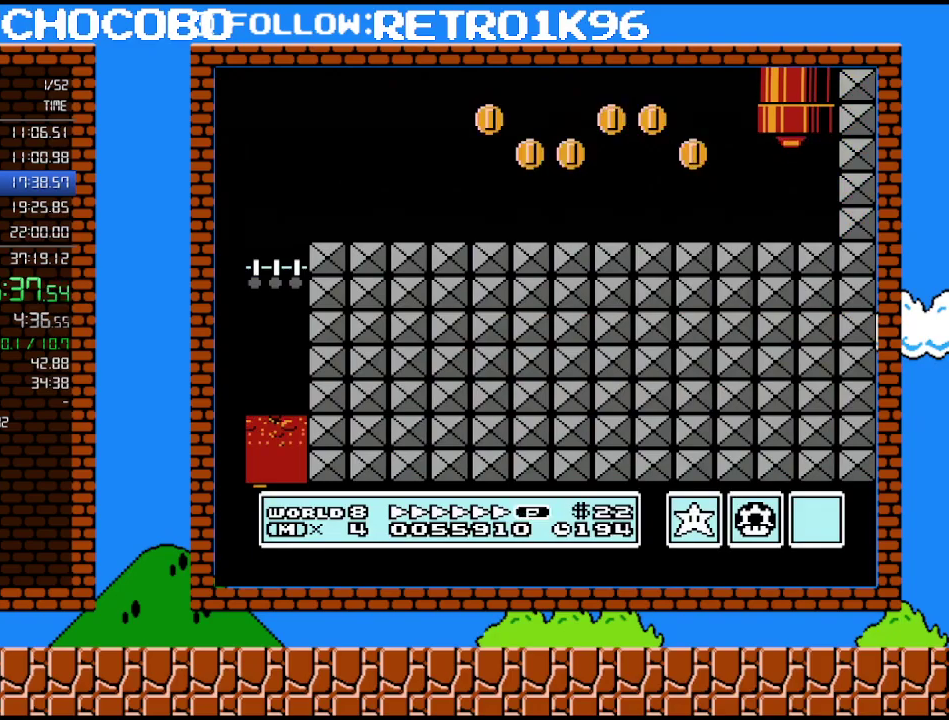
{"buttons": ["B", "DPAD_RIGHT"], "events": [[233, "DPAD_RIGHT", "down"]]}
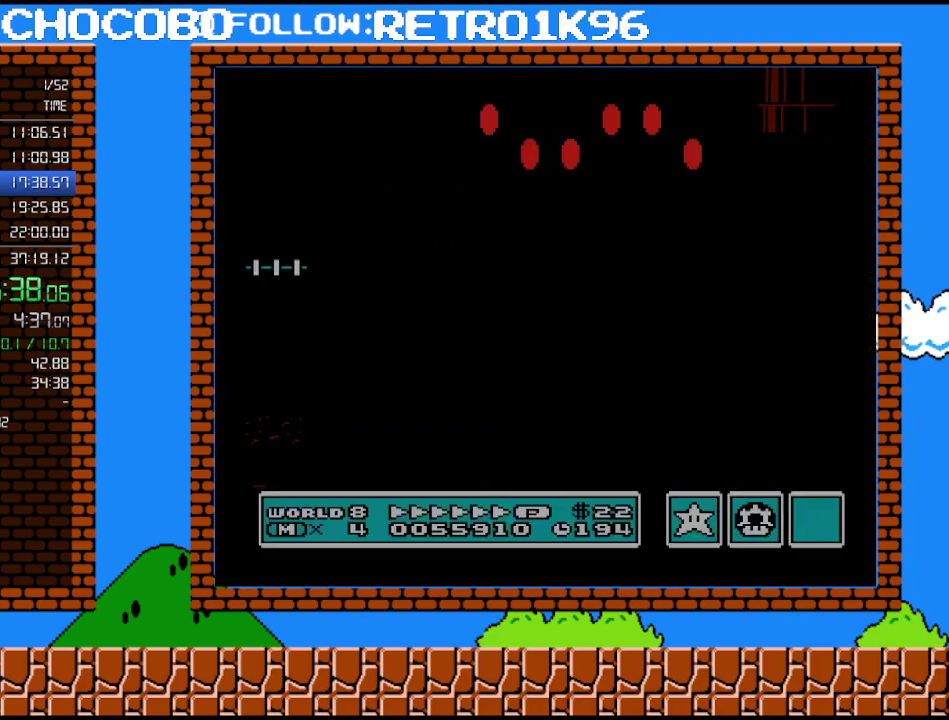
{"buttons": ["B", "DPAD_RIGHT"], "events": []}
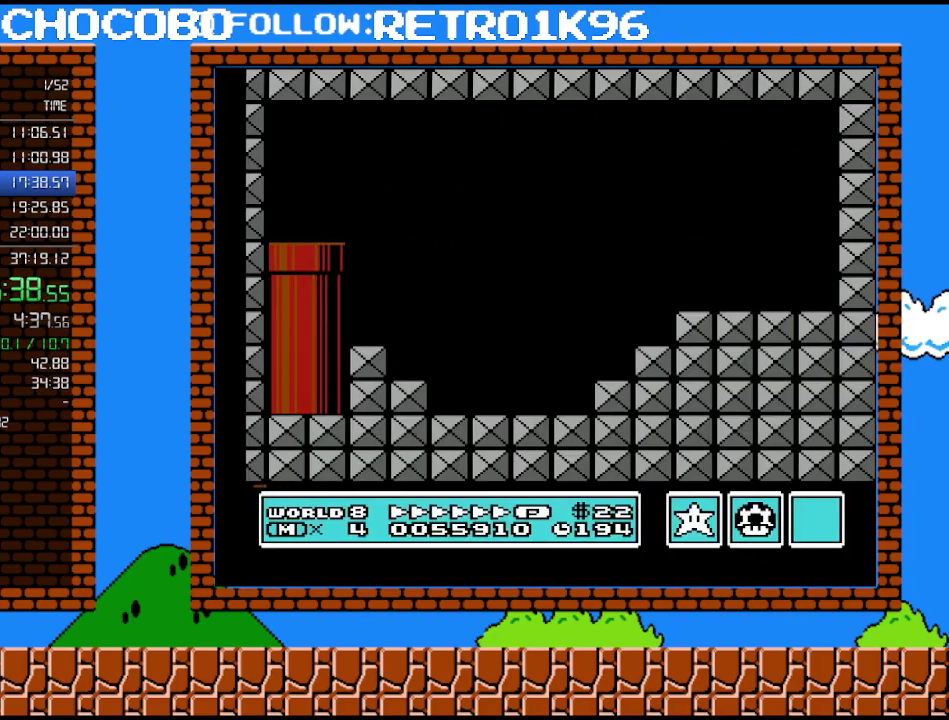
{"buttons": ["B", "DPAD_RIGHT"], "events": []}
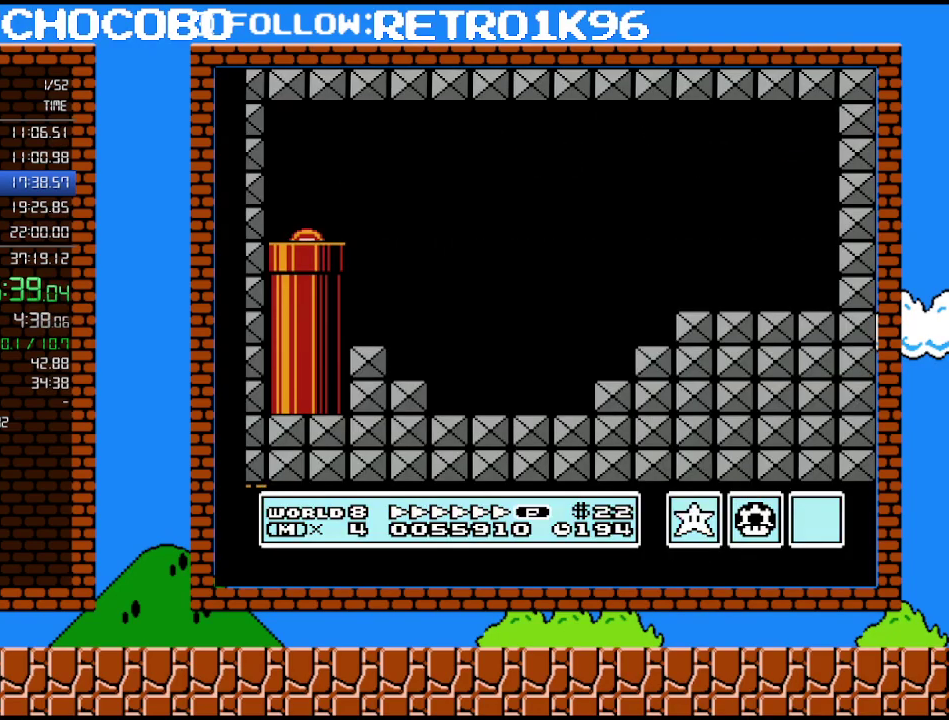
{"buttons": ["B", "DPAD_RIGHT"], "events": []}
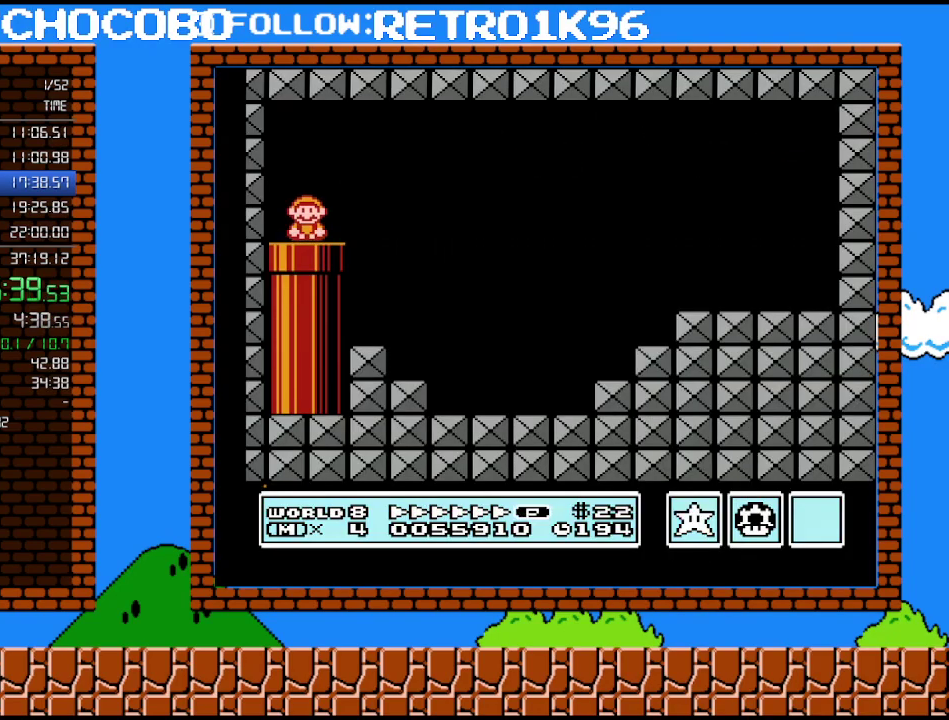
{"buttons": ["B", "DPAD_RIGHT"], "events": [[333, "A", "down"], [383, "A", "up"]]}
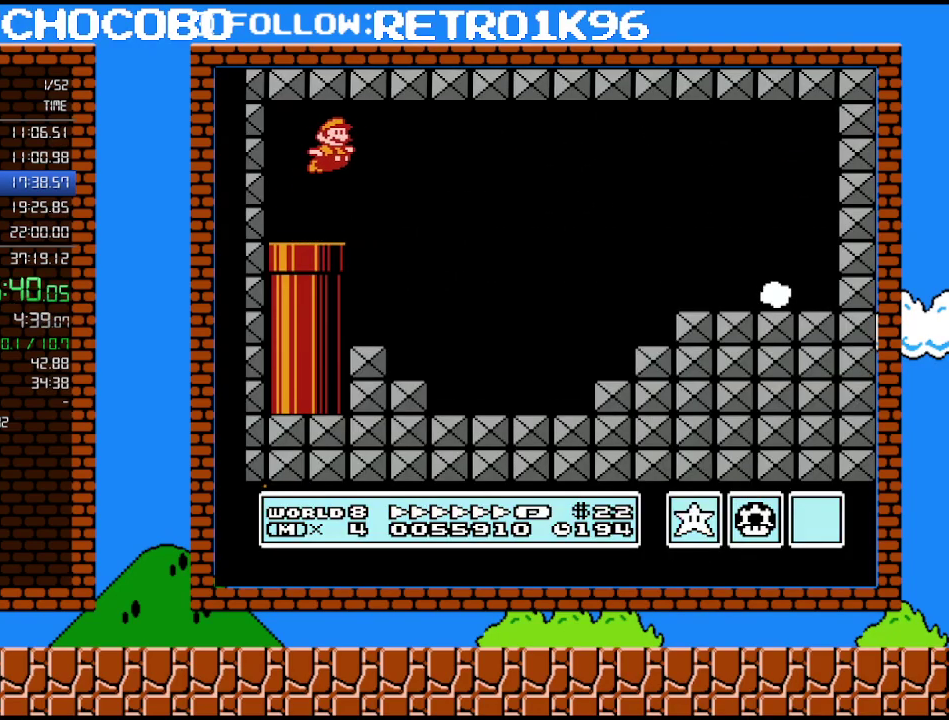
{"buttons": ["B", "DPAD_RIGHT"], "events": []}
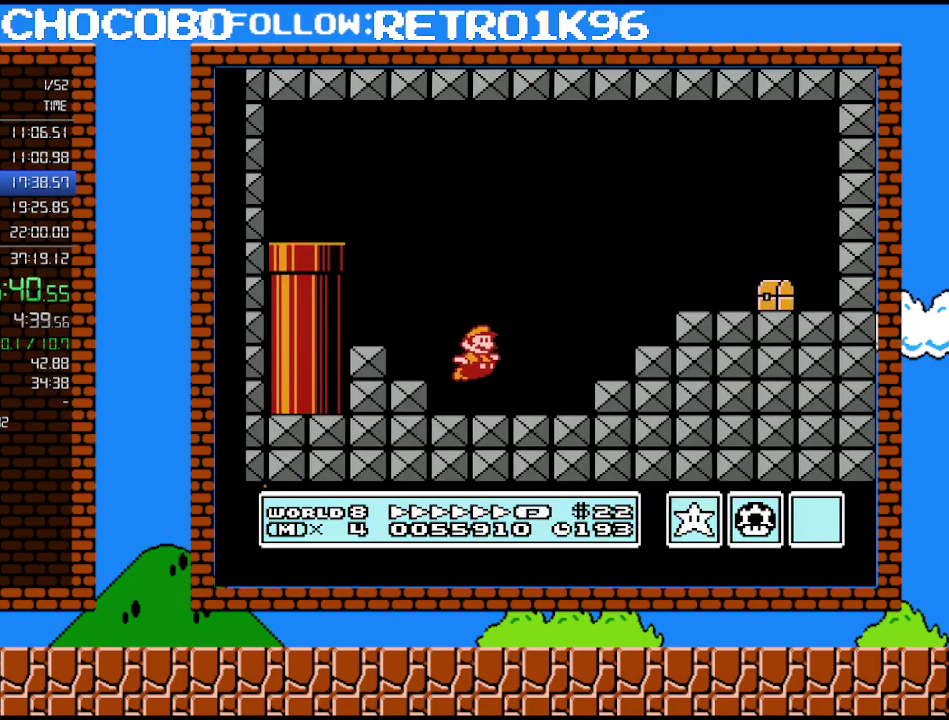
{"buttons": ["B", "DPAD_RIGHT"], "events": [[167, "A", "down"], [300, "A", "up"]]}
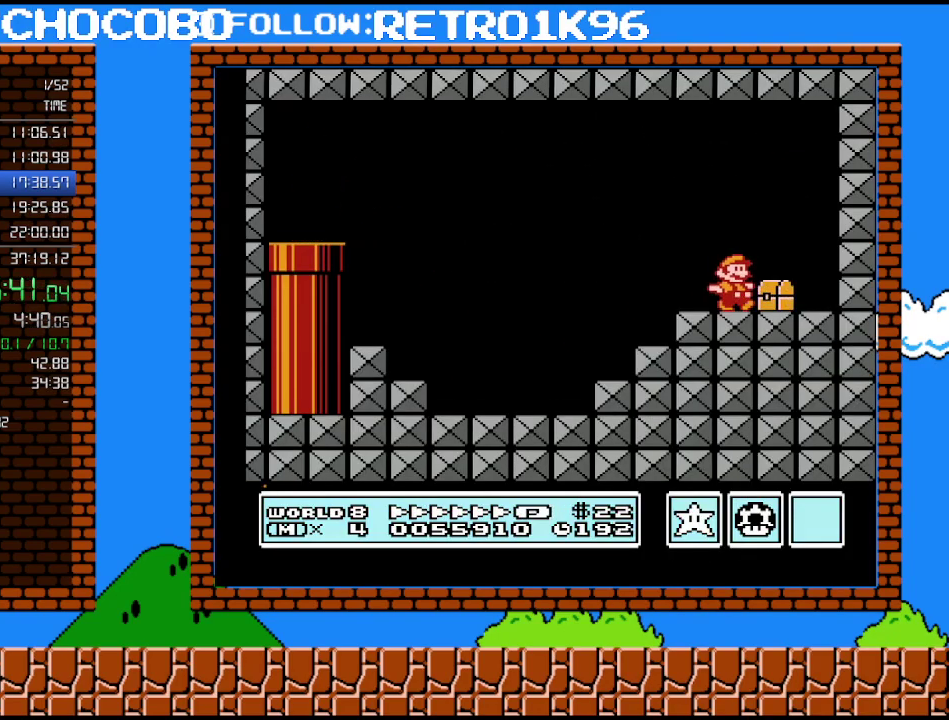
{"buttons": [], "events": [[133, "DPAD_RIGHT", "up"], [167, "B", "up"]]}